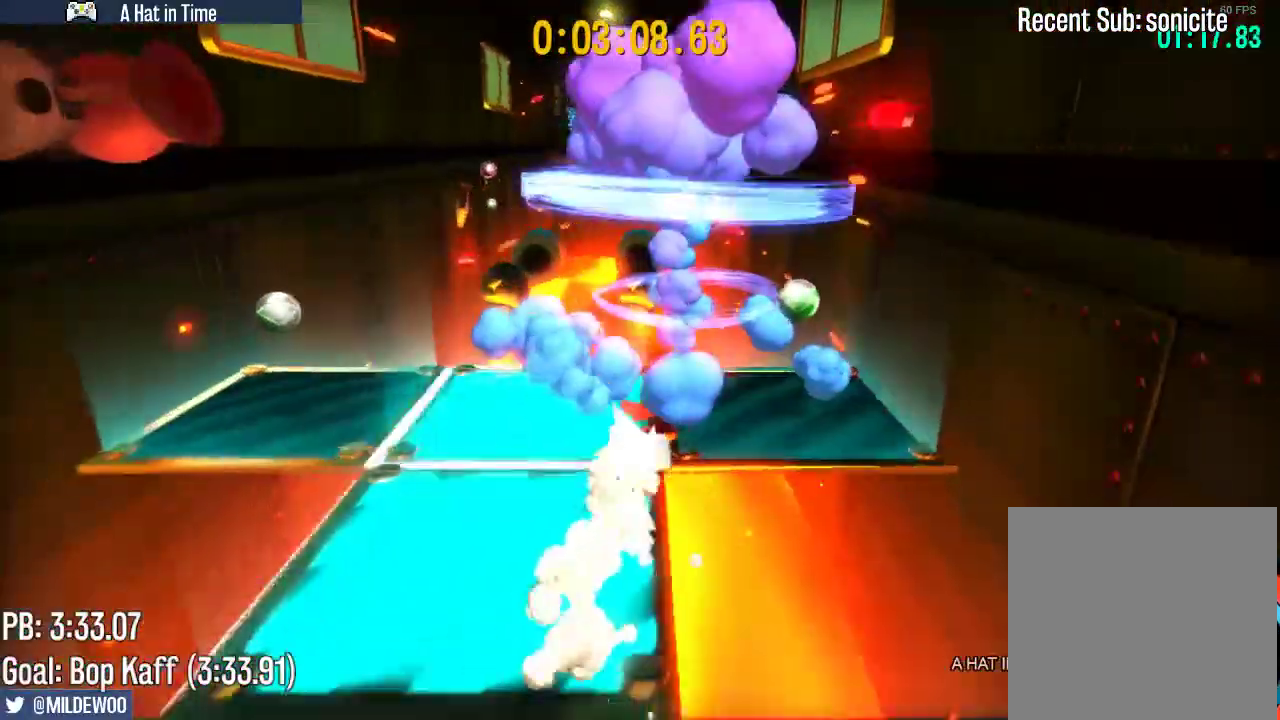
Gameplay with a controller (Xbox layout); each line is a JSON object with the inputs held at the frame after it. "events" lists button and stick changes between this image and that frame as [ms after this image, input, new state], when the widget could be followed in between. Not read: L3 R3.
{"buttons": ["L2"], "left_stick": "up-left", "right_stick": "center", "events": [[83, "left_stick", "up-left"], [217, "left_stick", "left"], [300, "L2", "up"], [350, "L2", "down"], [450, "left_stick", "up-left"]]}
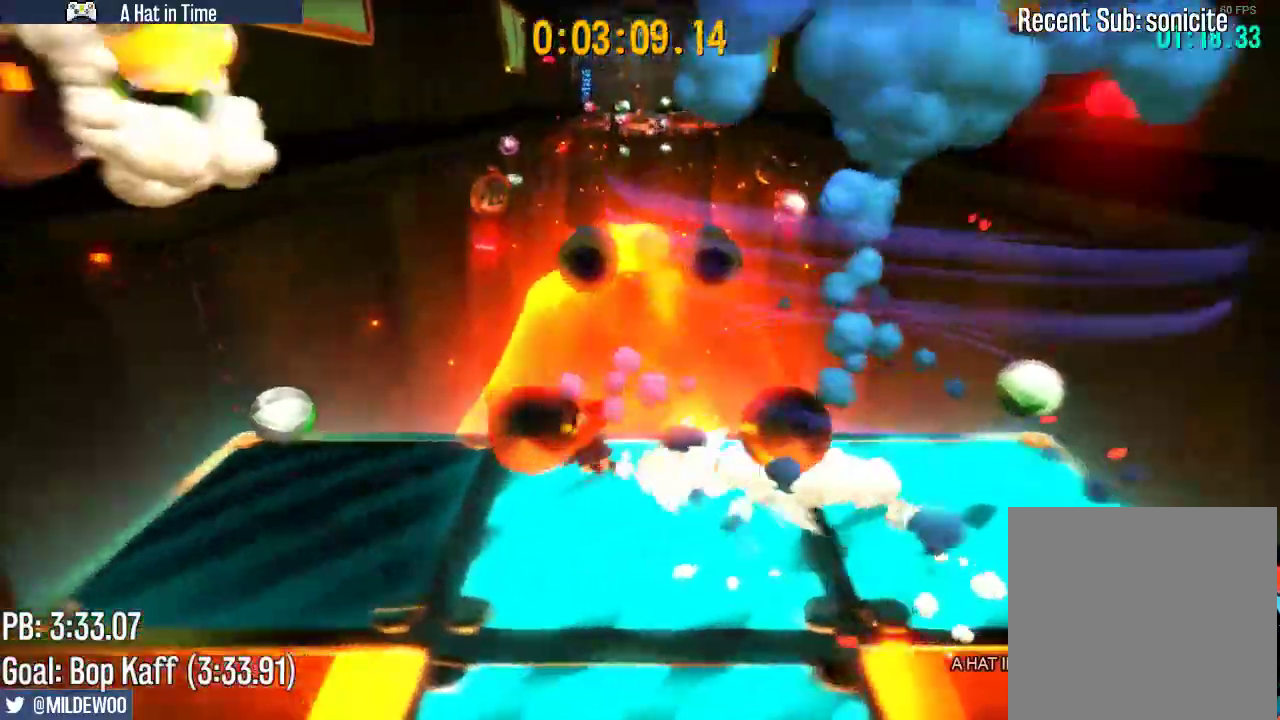
{"buttons": ["L2"], "left_stick": "up-right", "right_stick": "center", "events": [[83, "left_stick", "left"], [317, "left_stick", "right"], [450, "left_stick", "up-right"]]}
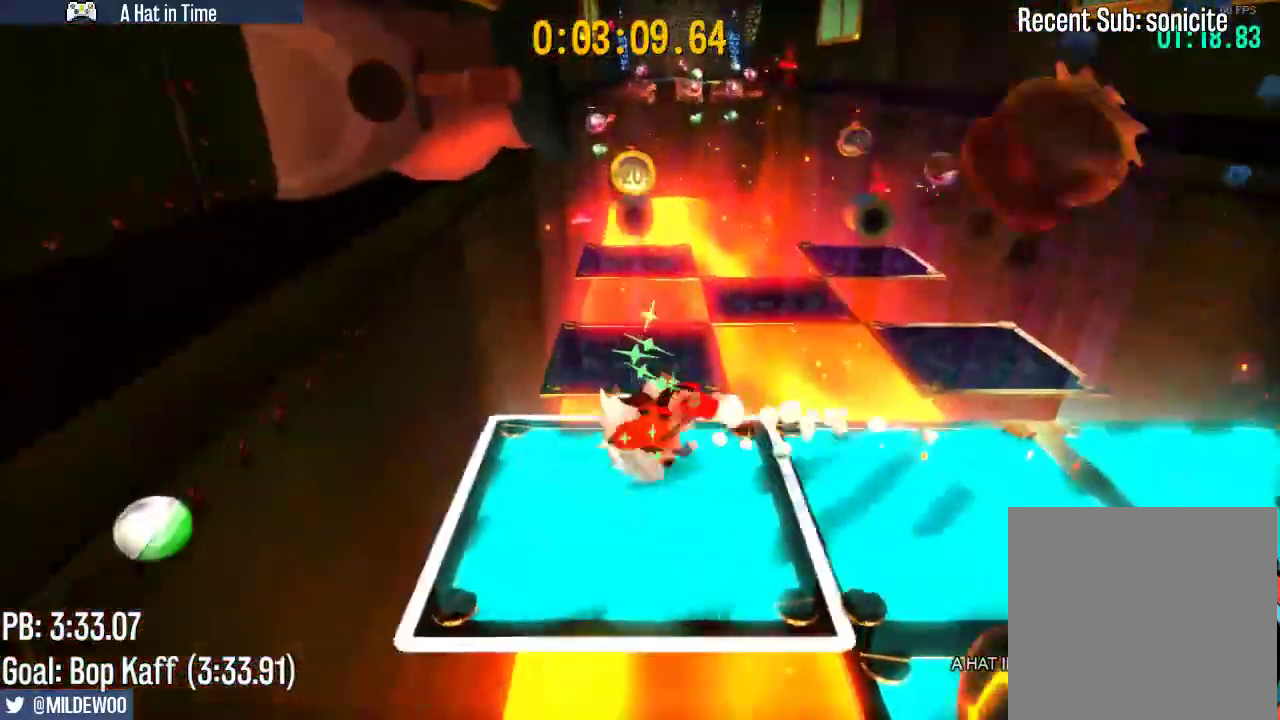
{"buttons": ["L2"], "left_stick": "up", "right_stick": "center", "events": [[67, "left_stick", "up"], [250, "R2", "down"], [317, "R2", "up"], [350, "A", "down"], [450, "A", "up"]]}
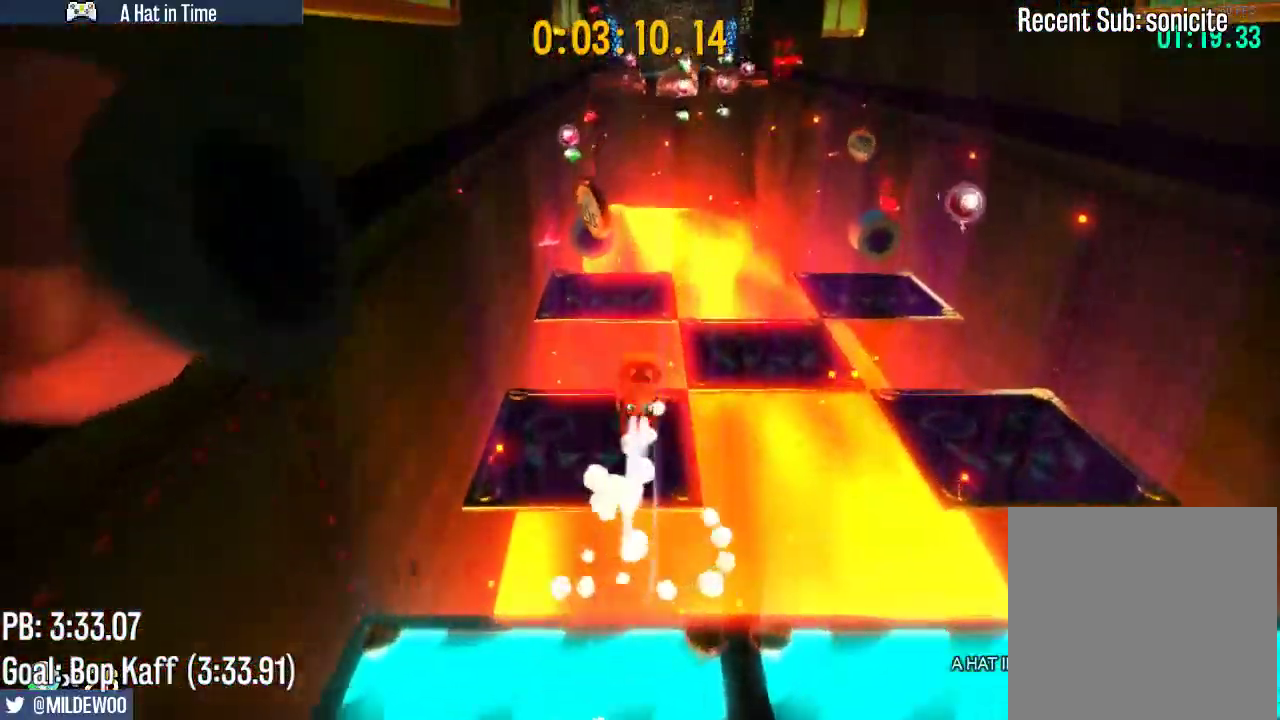
{"buttons": ["L2"], "left_stick": "up-right", "right_stick": "center", "events": [[17, "left_stick", "up-left"], [133, "left_stick", "up-right"]]}
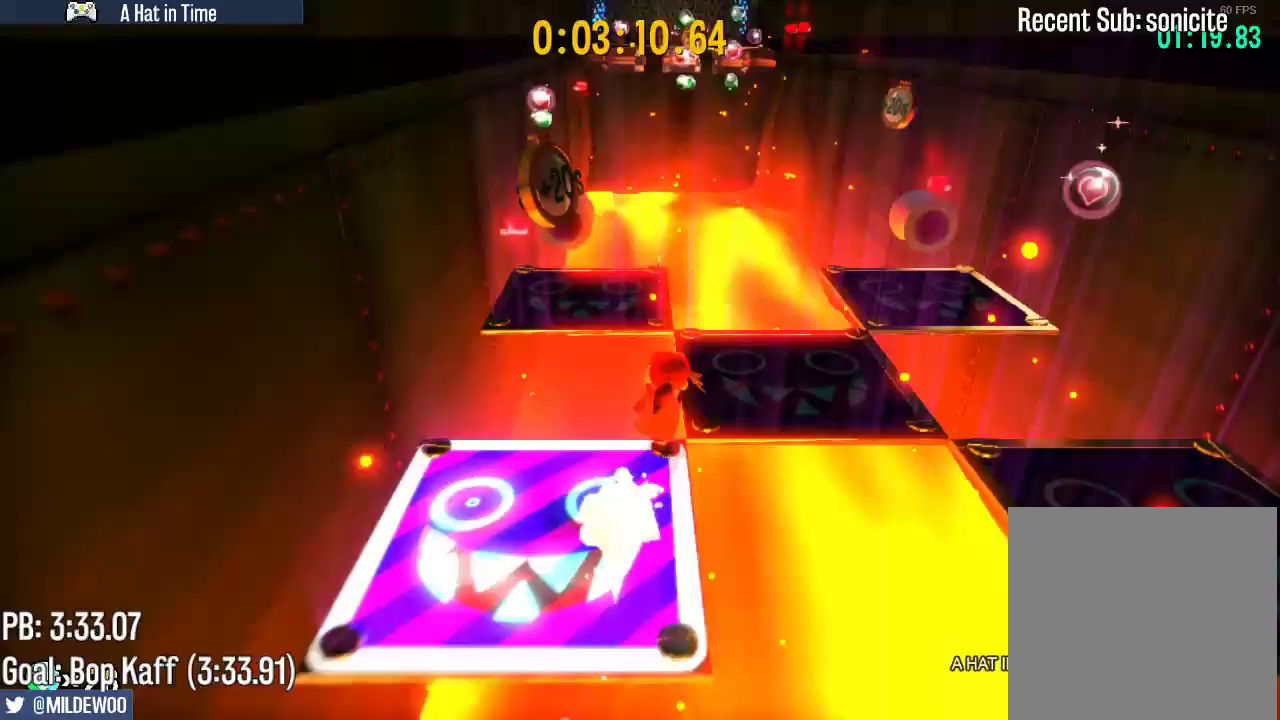
{"buttons": ["L2"], "left_stick": "down-right", "right_stick": "center", "events": [[233, "left_stick", "down-right"], [333, "left_stick", "down"], [433, "left_stick", "down-right"]]}
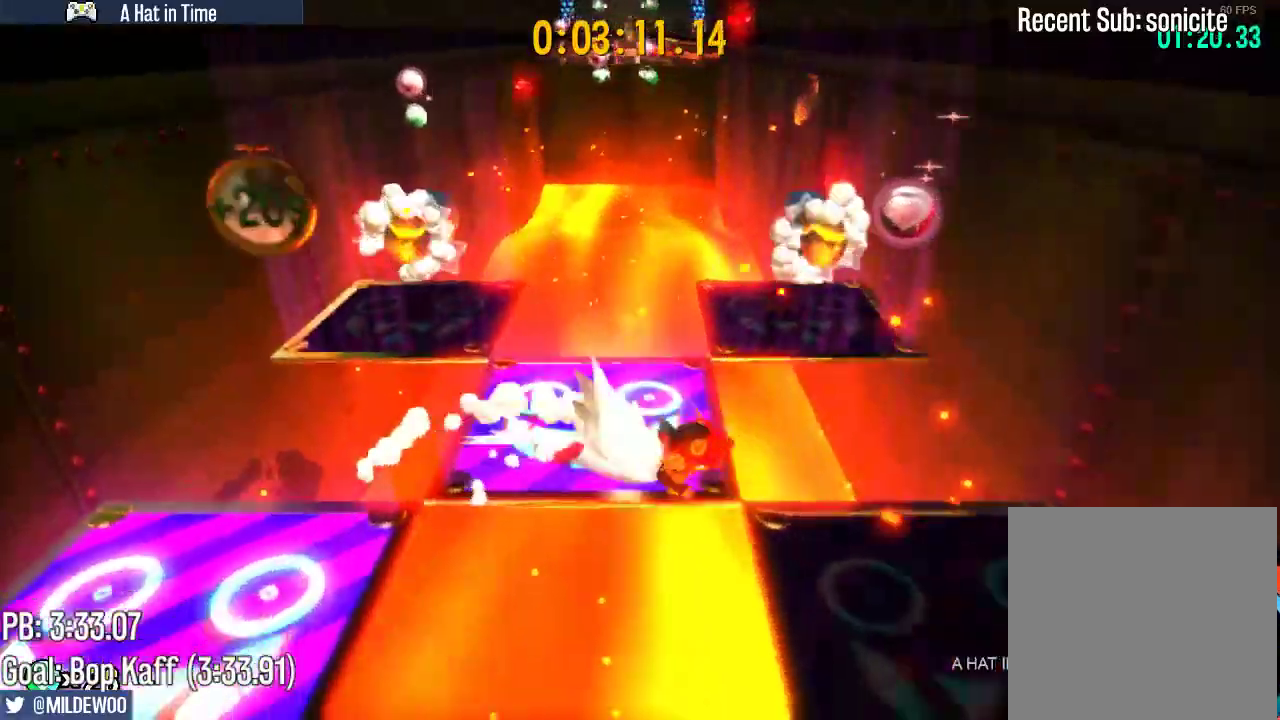
{"buttons": ["A", "L2"], "left_stick": "up", "right_stick": "center", "events": [[100, "left_stick", "up-right"], [233, "left_stick", "up-left"], [400, "R2", "down"], [433, "left_stick", "up"], [467, "R2", "up"], [500, "A", "down"]]}
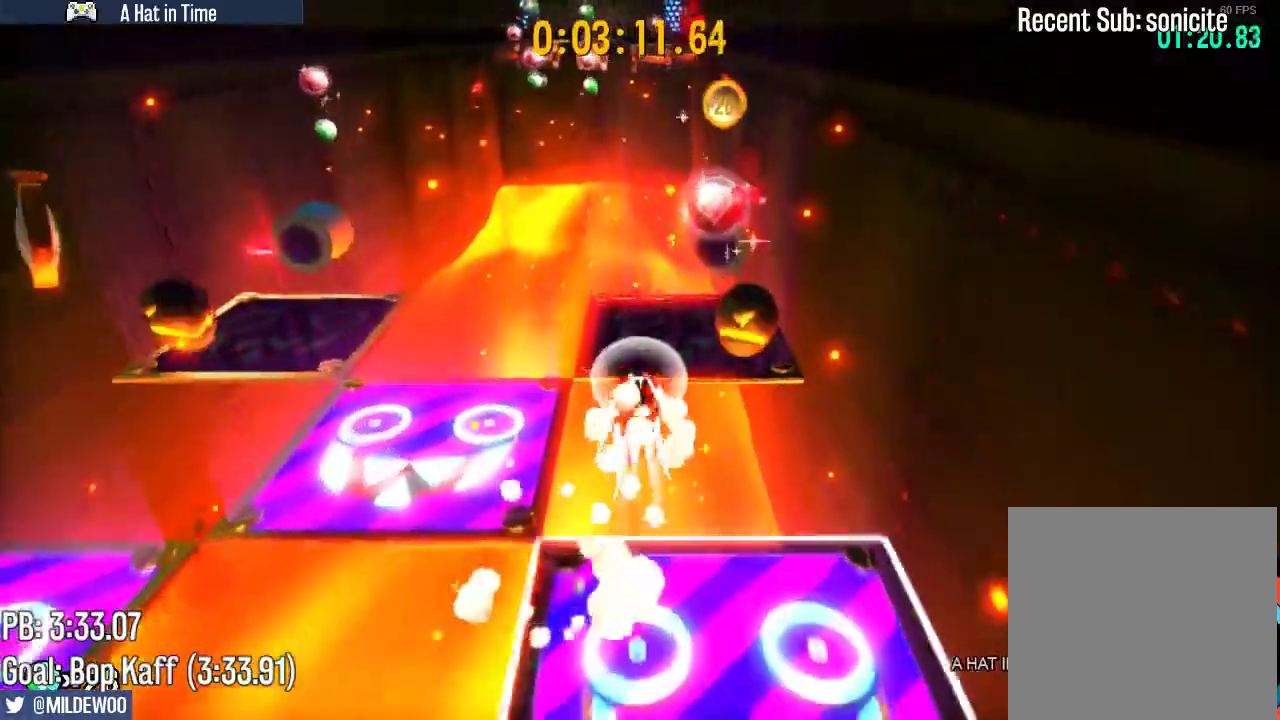
{"buttons": ["L2"], "left_stick": "left", "right_stick": "center", "events": [[100, "A", "up"], [283, "left_stick", "up-left"], [383, "left_stick", "left"]]}
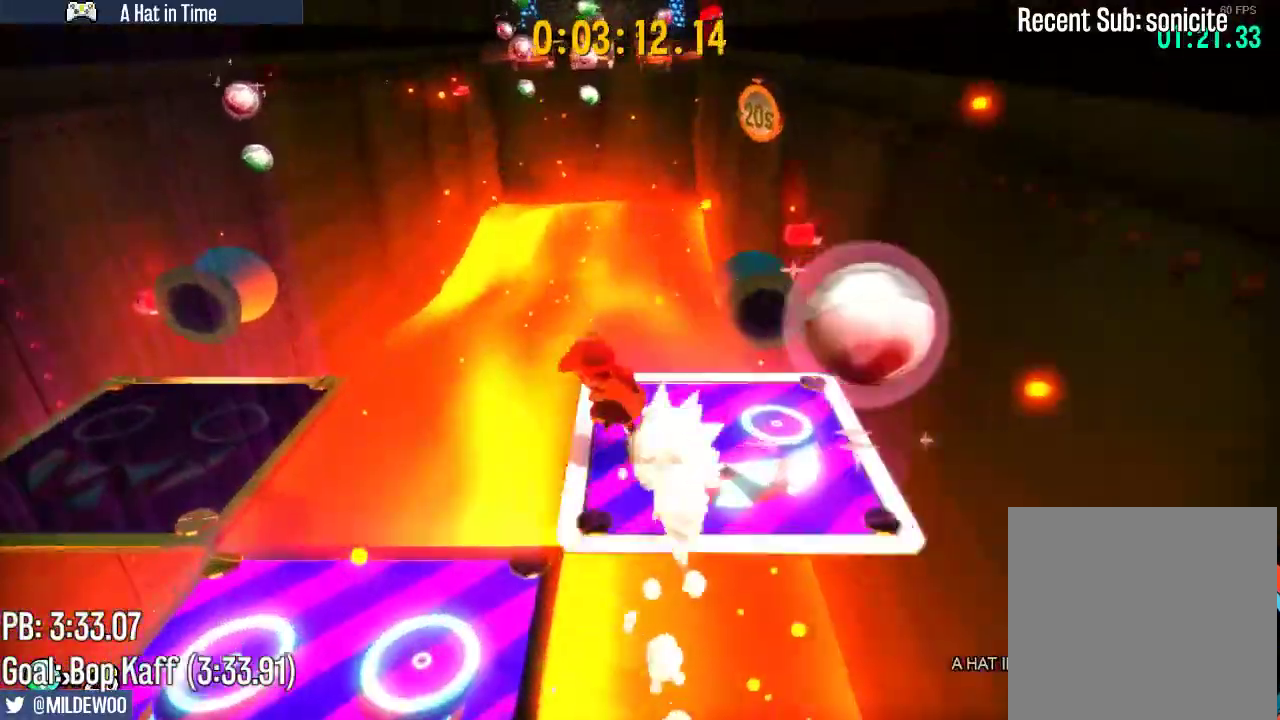
{"buttons": ["L2"], "left_stick": "up", "right_stick": "center", "events": [[17, "left_stick", "down-left"], [50, "R2", "down"], [133, "R2", "up"], [150, "A", "down"], [217, "A", "up"], [383, "left_stick", "up-left"], [483, "left_stick", "up"]]}
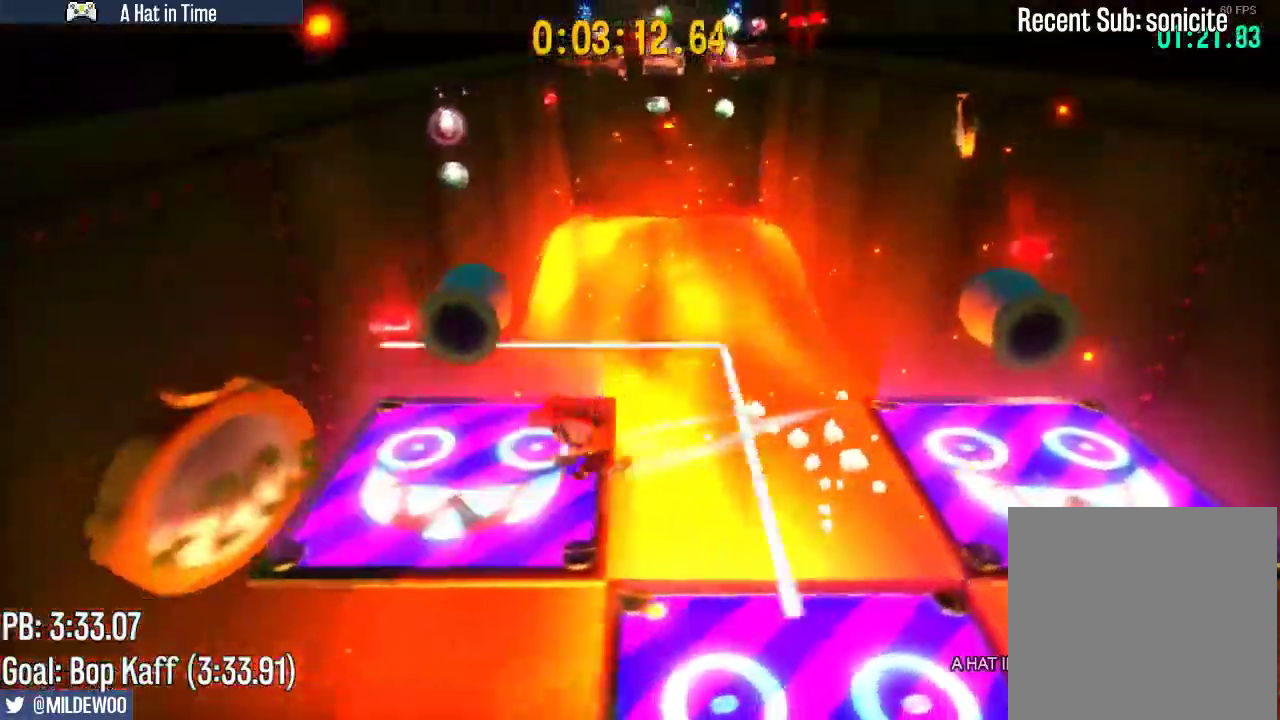
{"buttons": ["A"], "left_stick": "up", "right_stick": "center", "events": [[83, "left_stick", "up-right"], [217, "L2", "up"], [283, "A", "down"], [317, "left_stick", "up"], [383, "A", "up"], [483, "A", "down"]]}
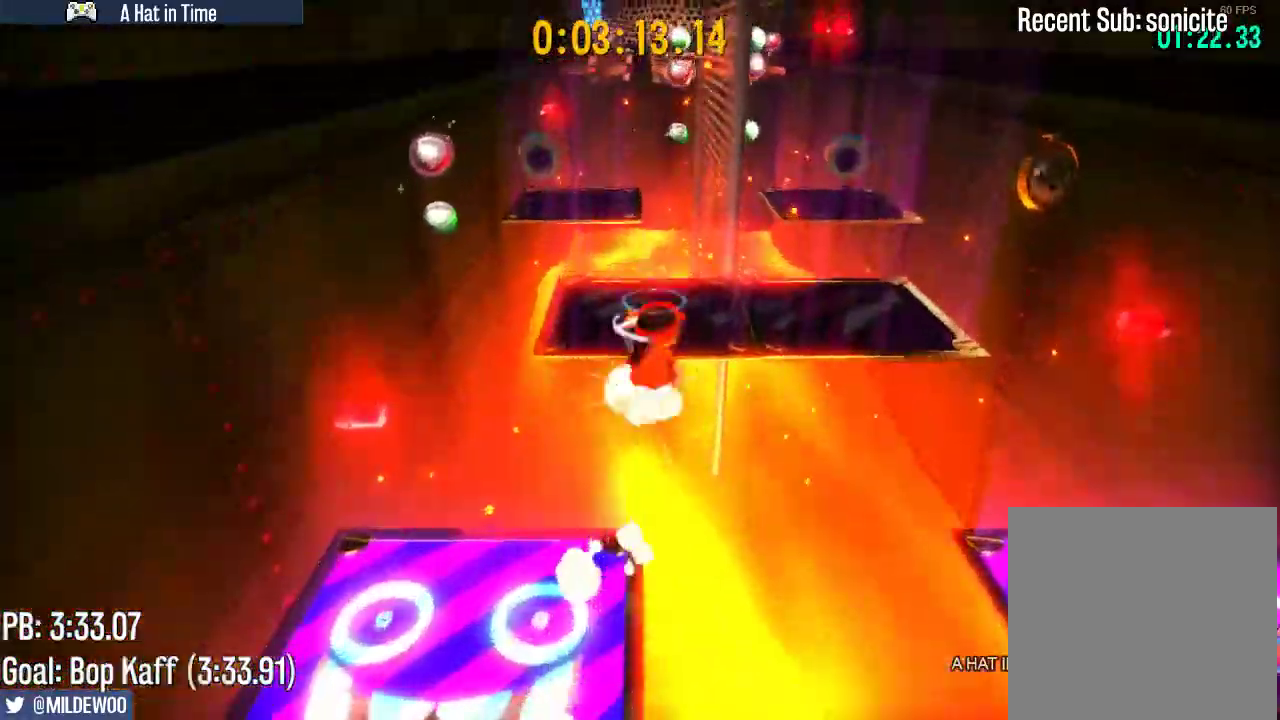
{"buttons": [], "left_stick": "right", "right_stick": "center", "events": [[17, "A", "up"], [183, "left_stick", "up-right"], [467, "left_stick", "right"]]}
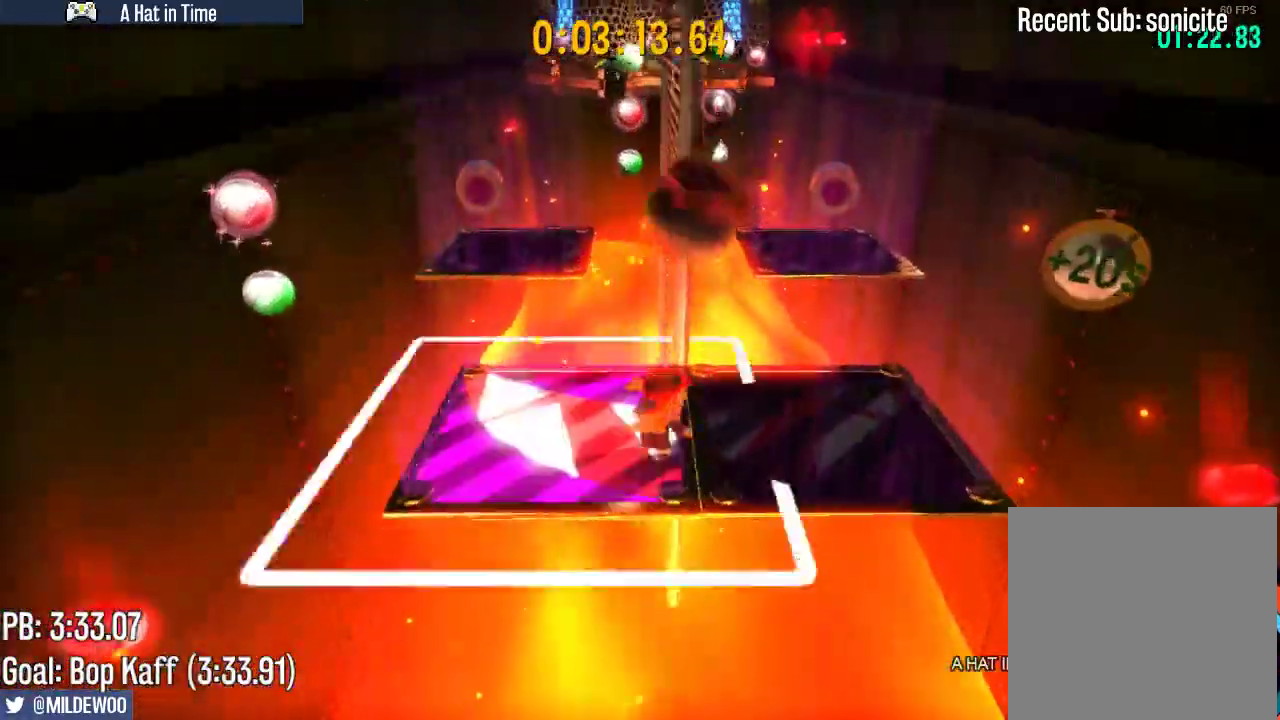
{"buttons": [], "left_stick": "up", "right_stick": "center", "events": [[33, "L2", "down"], [67, "left_stick", "up-right"], [267, "L2", "up"], [300, "left_stick", "up"], [367, "A", "down"], [467, "A", "up"]]}
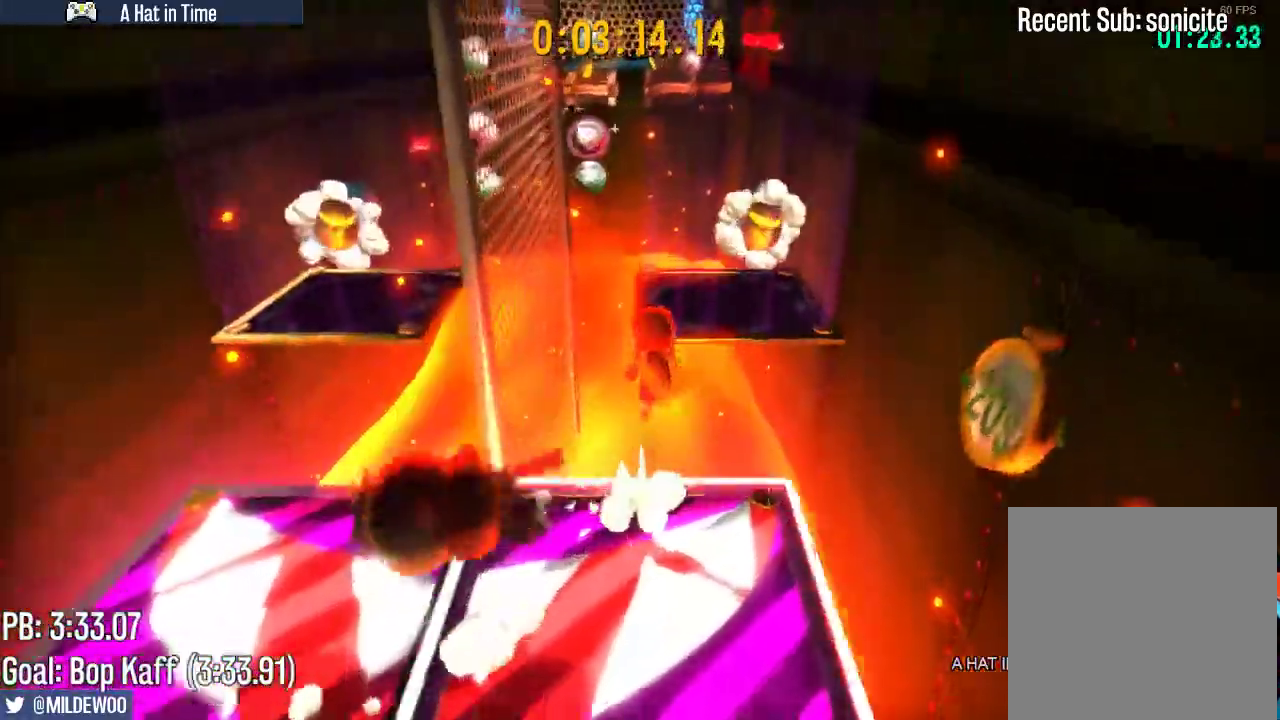
{"buttons": [], "left_stick": "up", "right_stick": "center", "events": [[67, "A", "down"], [133, "A", "up"]]}
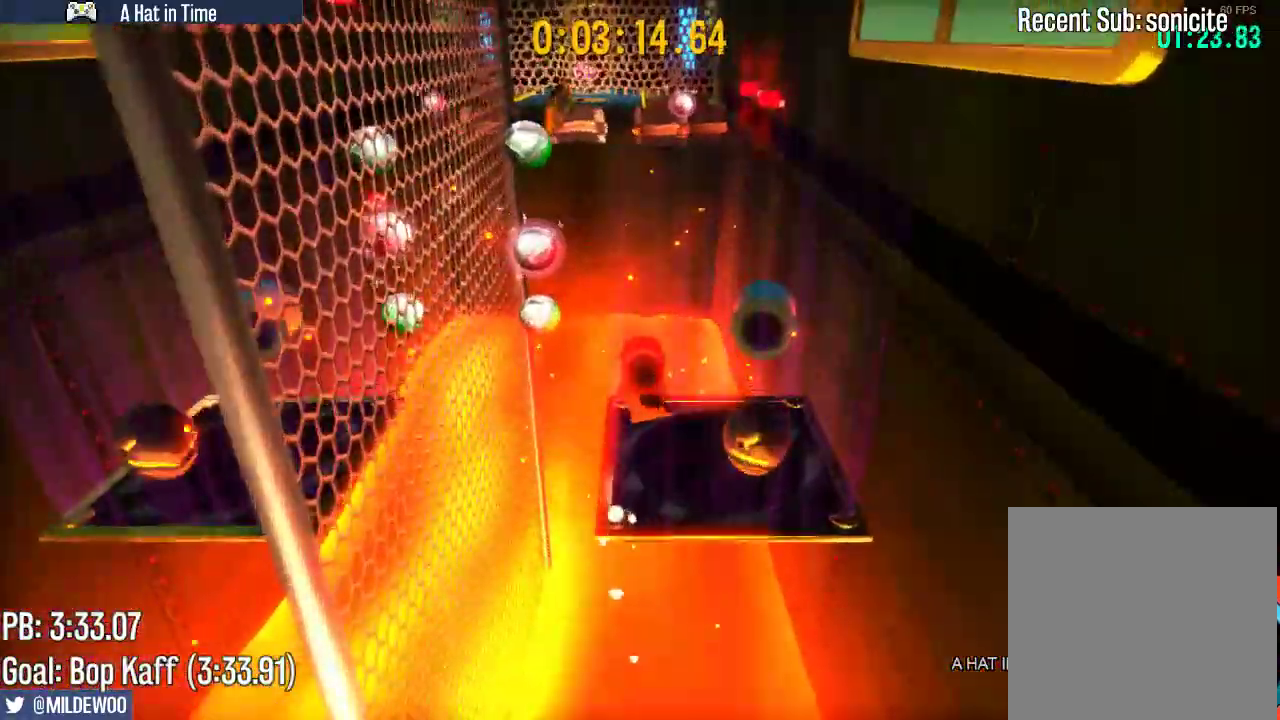
{"buttons": ["A"], "left_stick": "up-left", "right_stick": "center", "events": [[167, "left_stick", "up-left"], [300, "L2", "down"], [400, "L2", "up"], [500, "A", "down"]]}
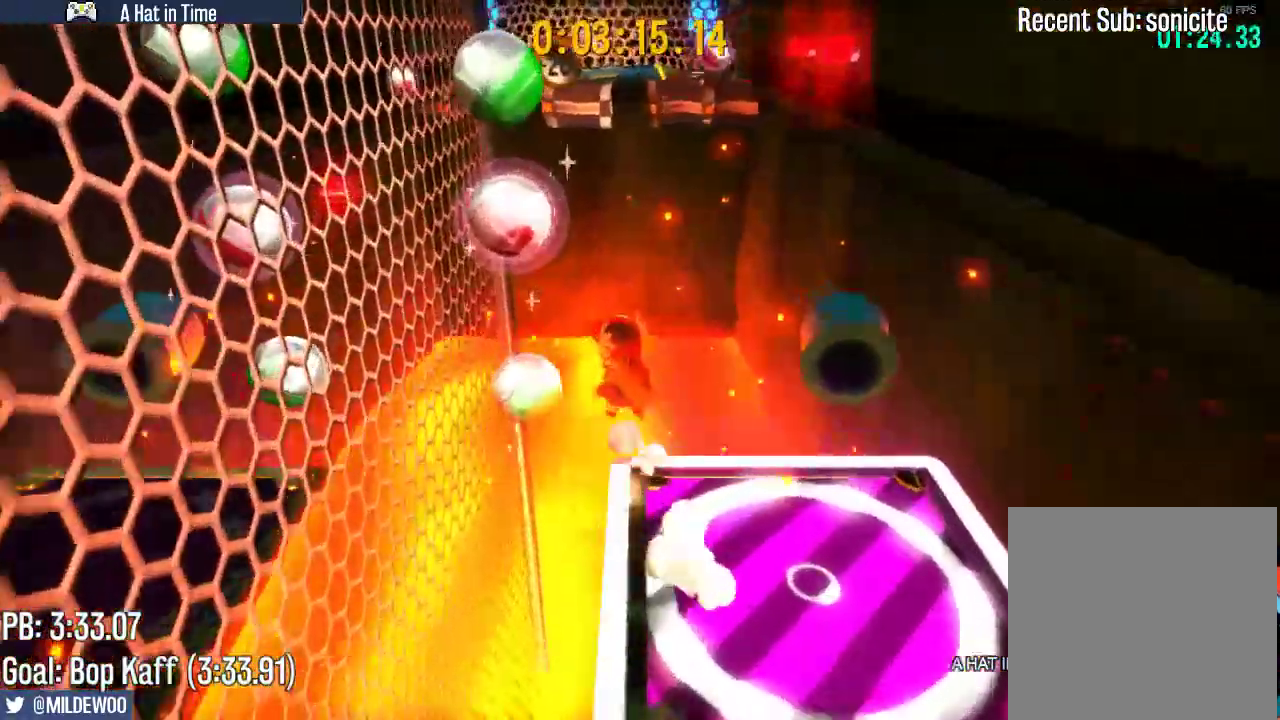
{"buttons": [], "left_stick": "down-left", "right_stick": "center", "events": [[67, "A", "up"], [450, "left_stick", "down-left"]]}
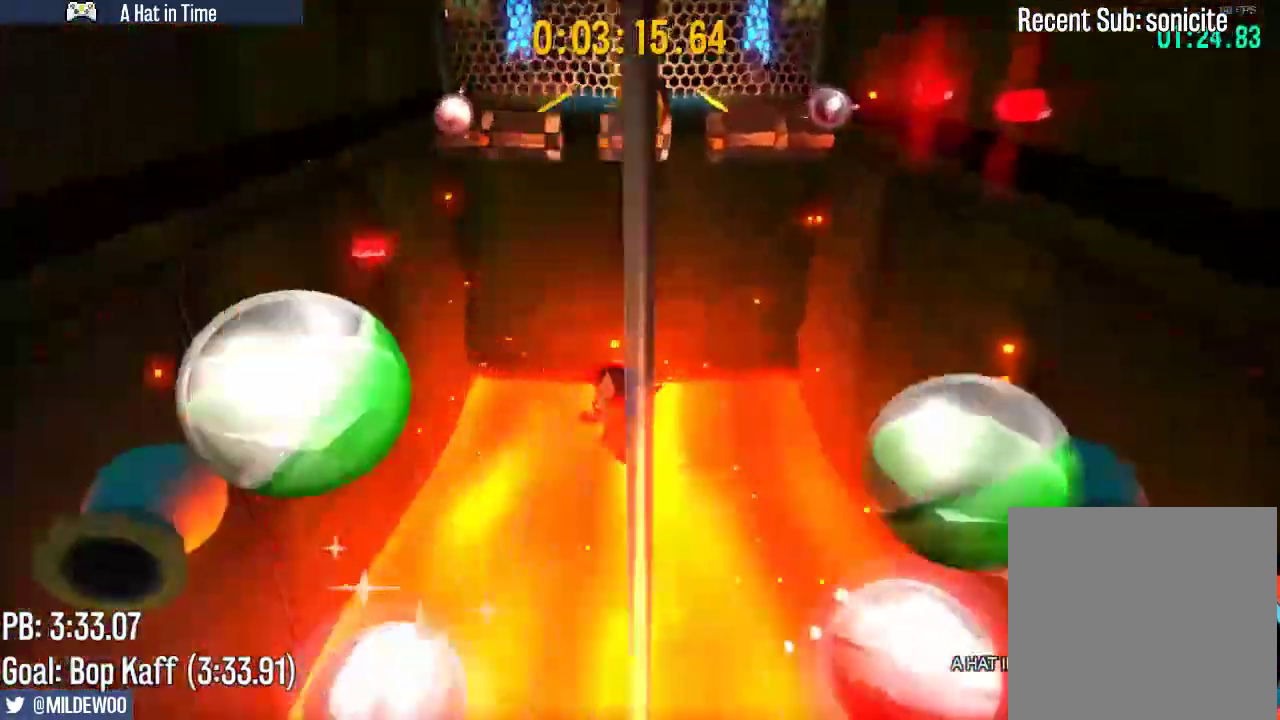
{"buttons": [], "left_stick": "down-left", "right_stick": "center", "events": [[50, "A", "down"], [217, "A", "up"]]}
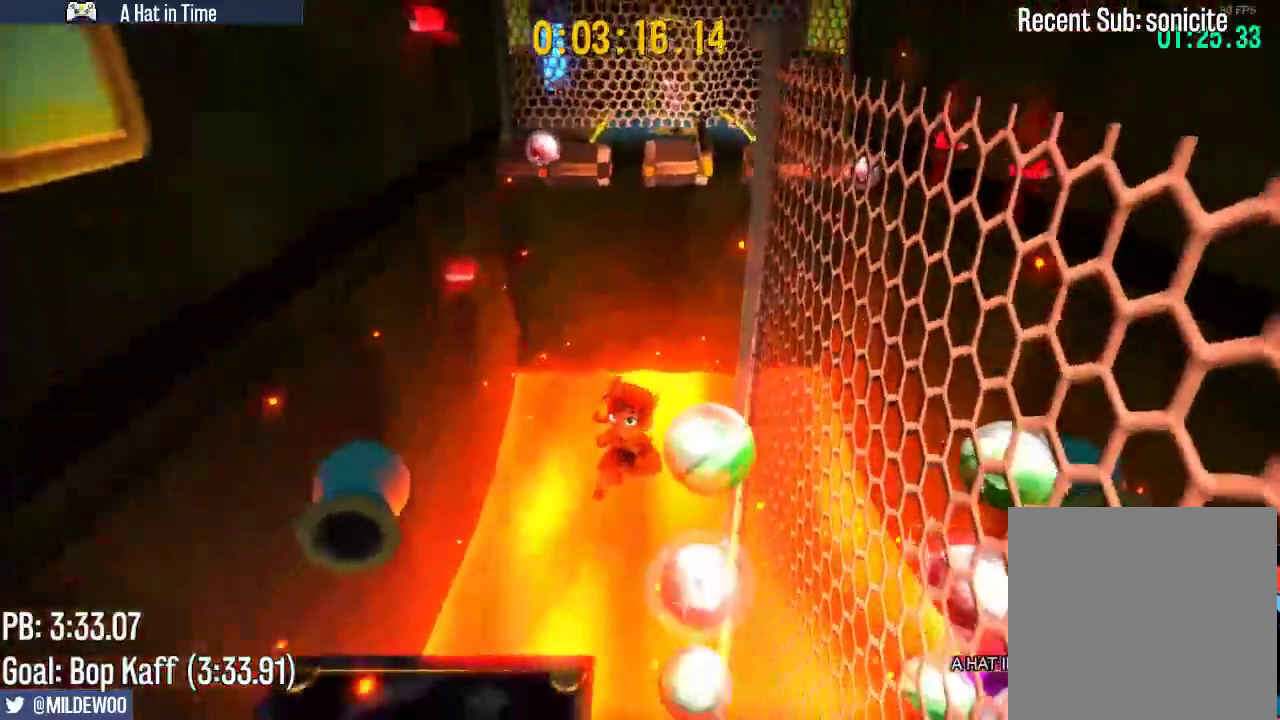
{"buttons": ["L2"], "left_stick": "up", "right_stick": "center", "events": [[250, "left_stick", "up"], [417, "L2", "down"]]}
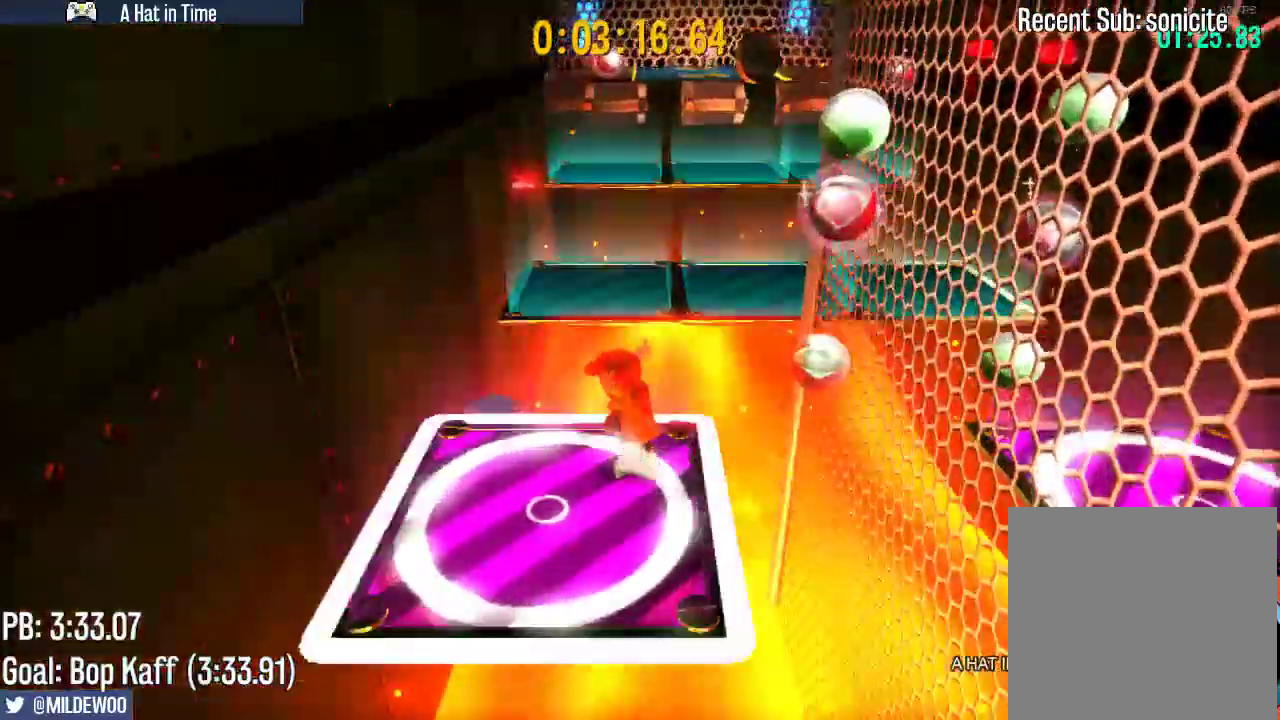
{"buttons": [], "left_stick": "up", "right_stick": "center", "events": [[83, "L2", "up"], [117, "A", "down"], [250, "A", "up"], [300, "A", "down"], [400, "A", "up"]]}
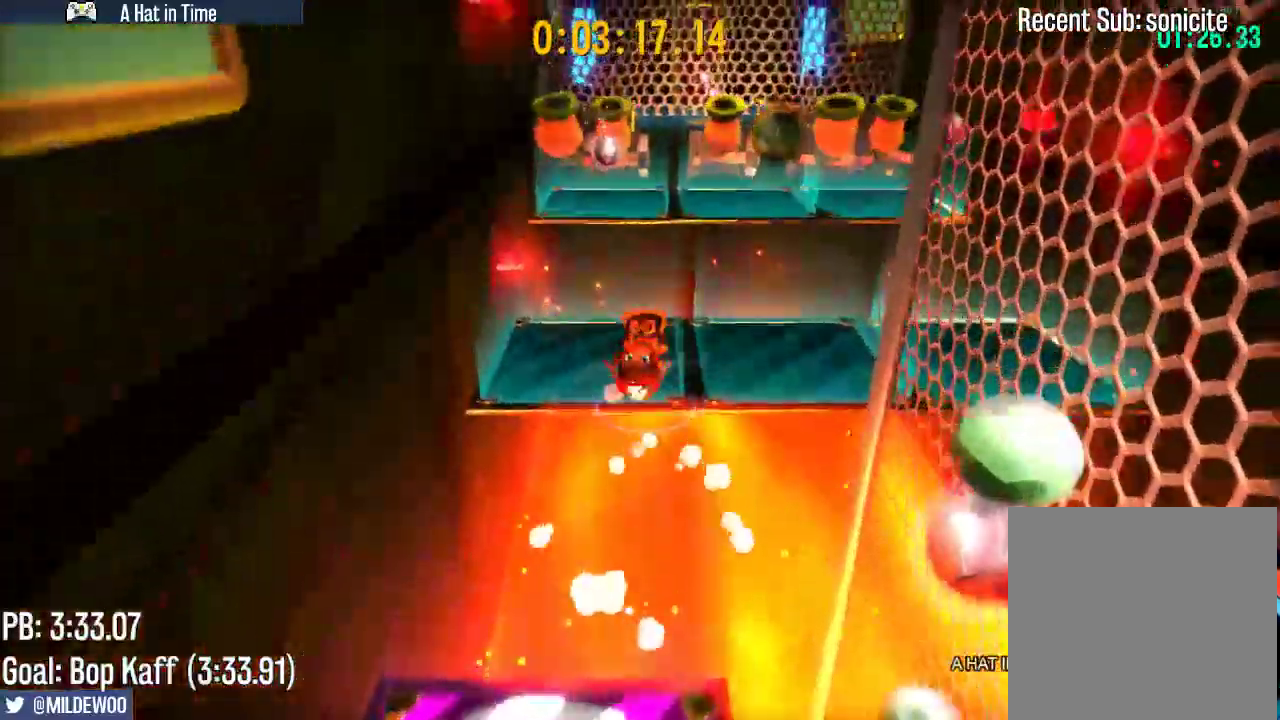
{"buttons": ["L2"], "left_stick": "right", "right_stick": "center", "events": [[400, "left_stick", "right"], [500, "L2", "down"]]}
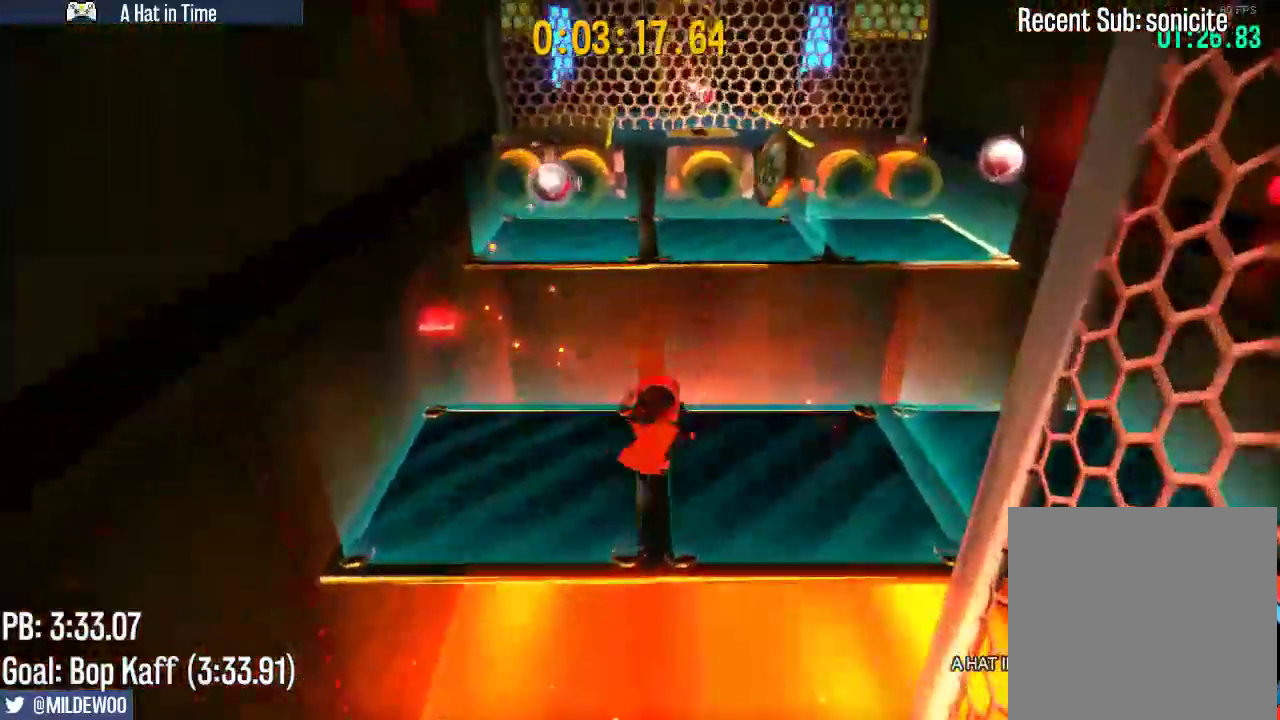
{"buttons": [], "left_stick": "up", "right_stick": "center", "events": [[400, "left_stick", "up"], [433, "L2", "up"]]}
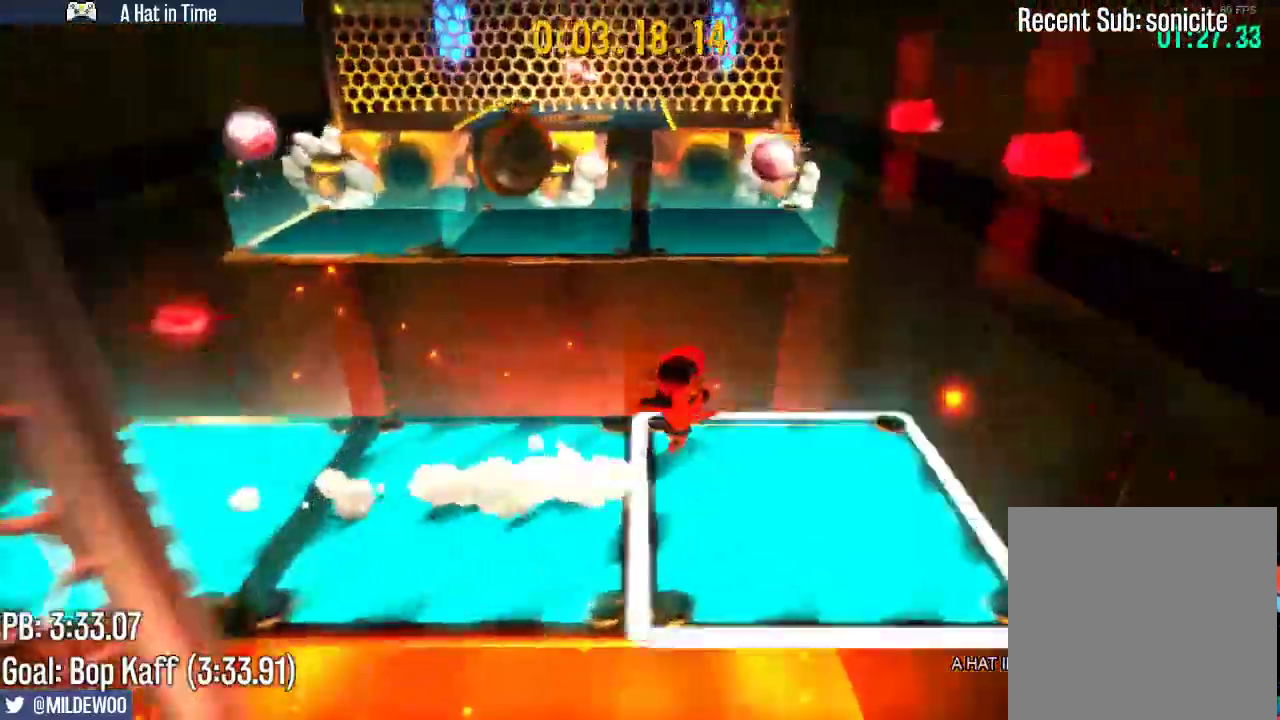
{"buttons": [], "left_stick": "up-left", "right_stick": "center", "events": [[33, "A", "down"], [133, "A", "up"], [200, "A", "down"], [300, "A", "up"], [483, "left_stick", "up-left"]]}
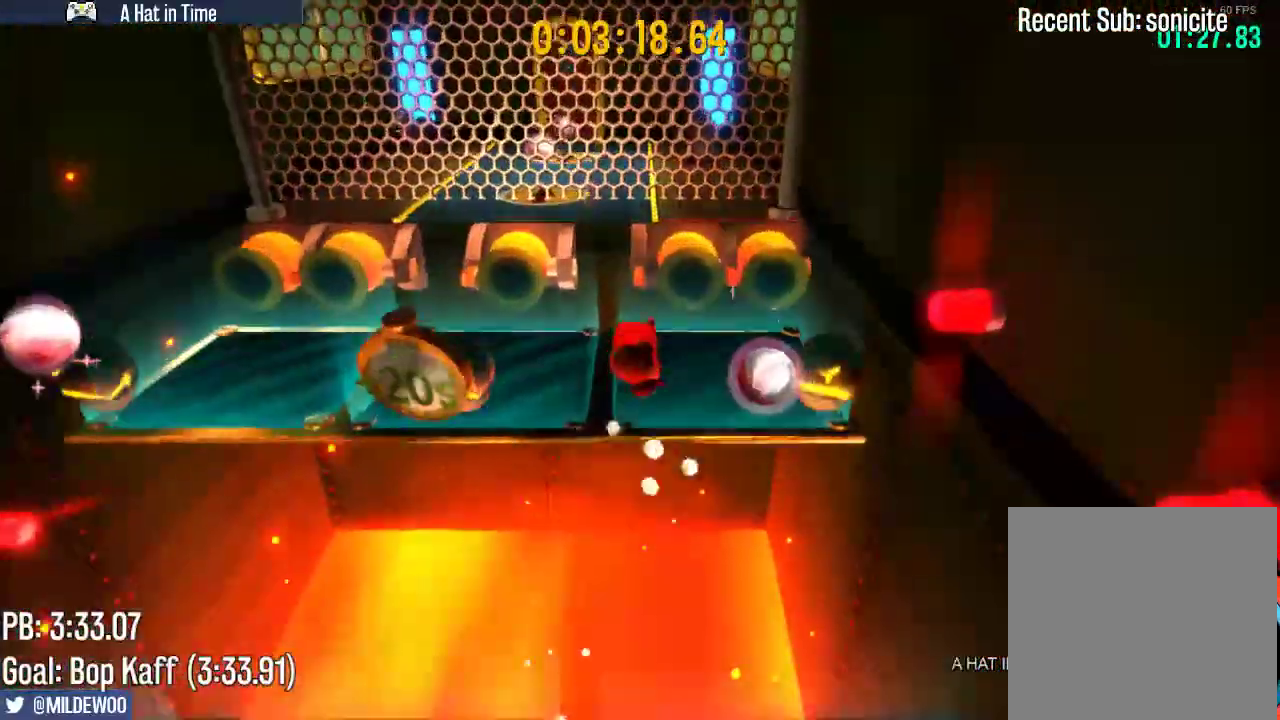
{"buttons": ["L2"], "left_stick": "left", "right_stick": "center", "events": [[117, "left_stick", "left"], [217, "L2", "down"]]}
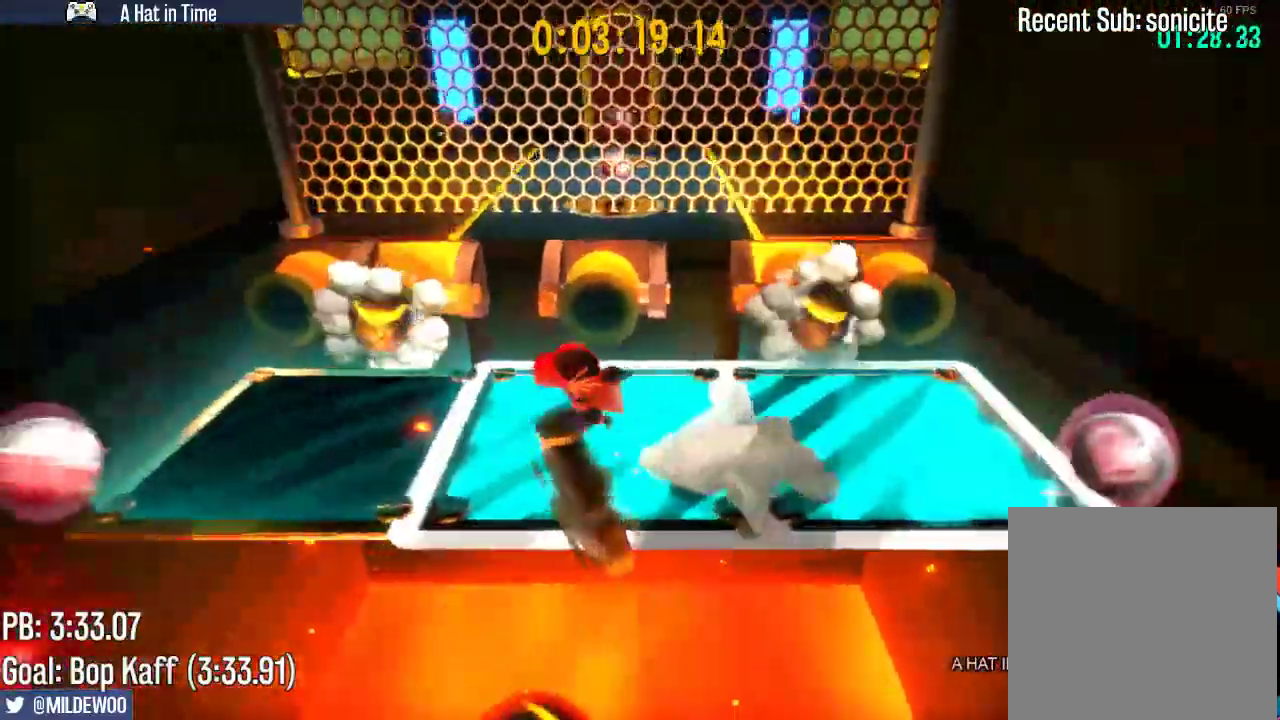
{"buttons": ["A"], "left_stick": "up-right", "right_stick": "center", "events": [[50, "left_stick", "up-left"], [183, "L2", "up"], [183, "left_stick", "up-right"], [283, "A", "down"], [417, "A", "up"], [483, "A", "down"]]}
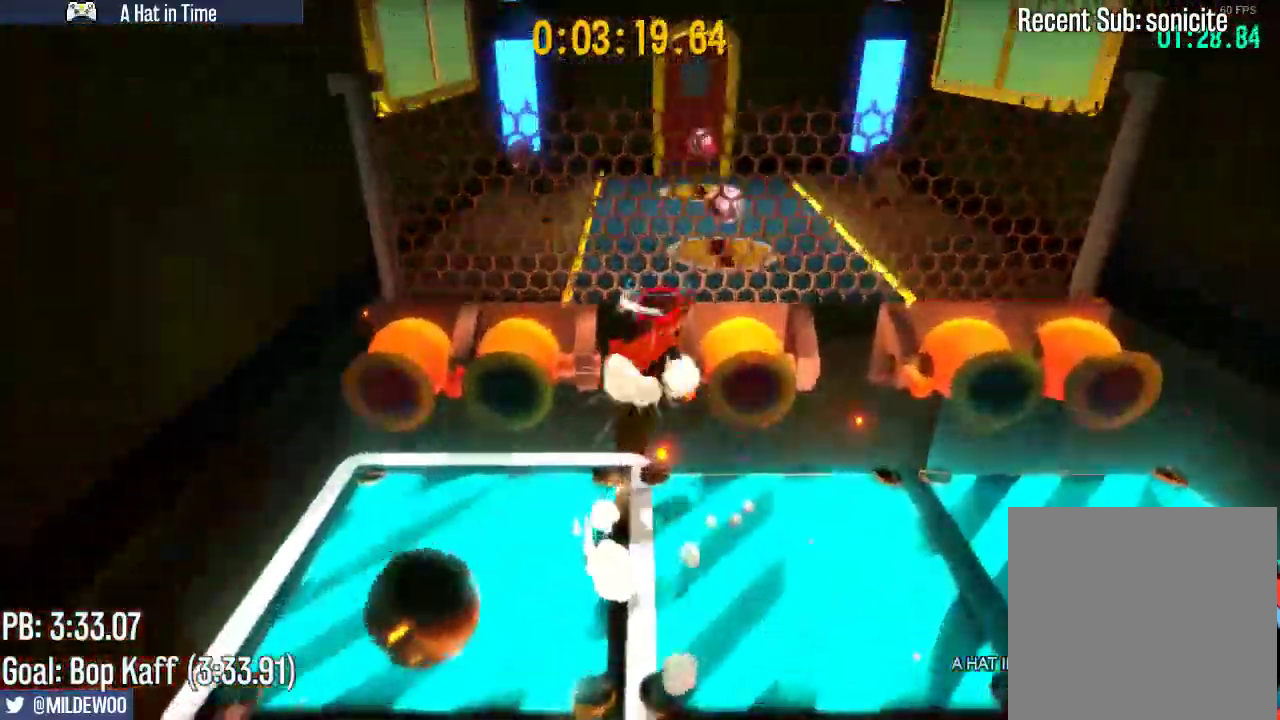
{"buttons": [], "left_stick": "up", "right_stick": "center", "events": [[50, "left_stick", "up"], [117, "A", "up"]]}
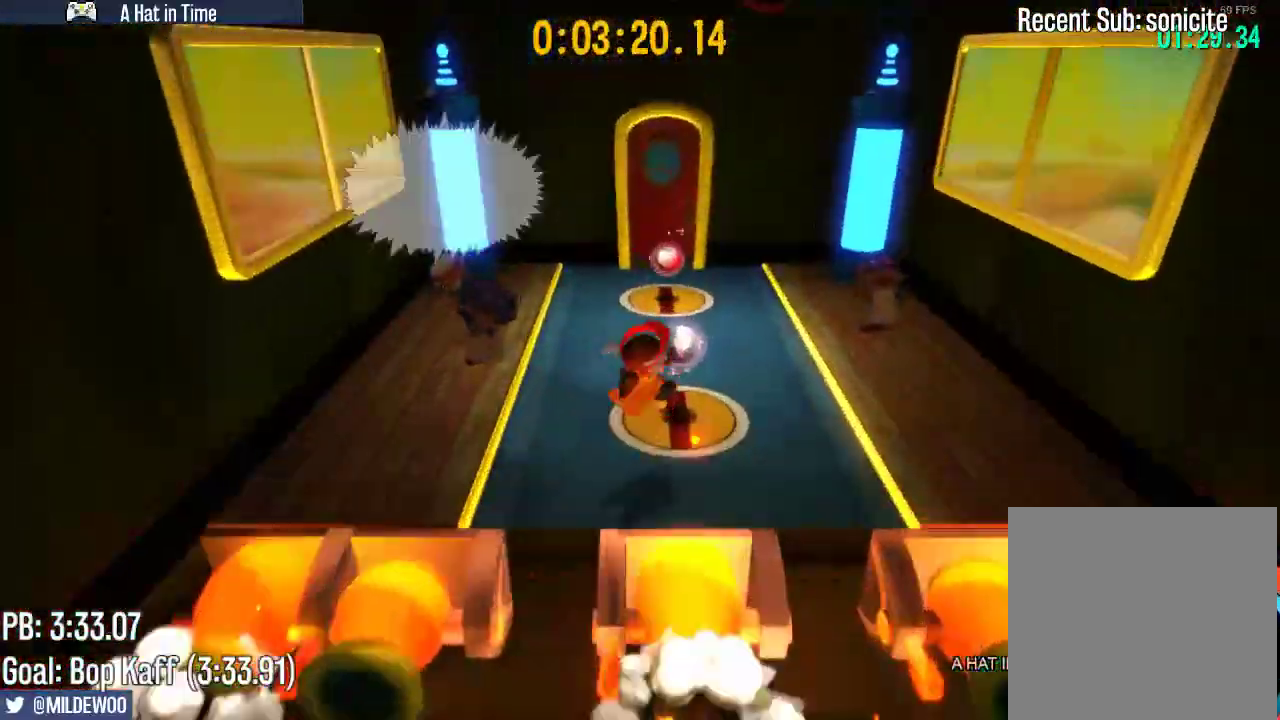
{"buttons": ["L2"], "left_stick": "up", "right_stick": "center", "events": [[83, "L2", "down"]]}
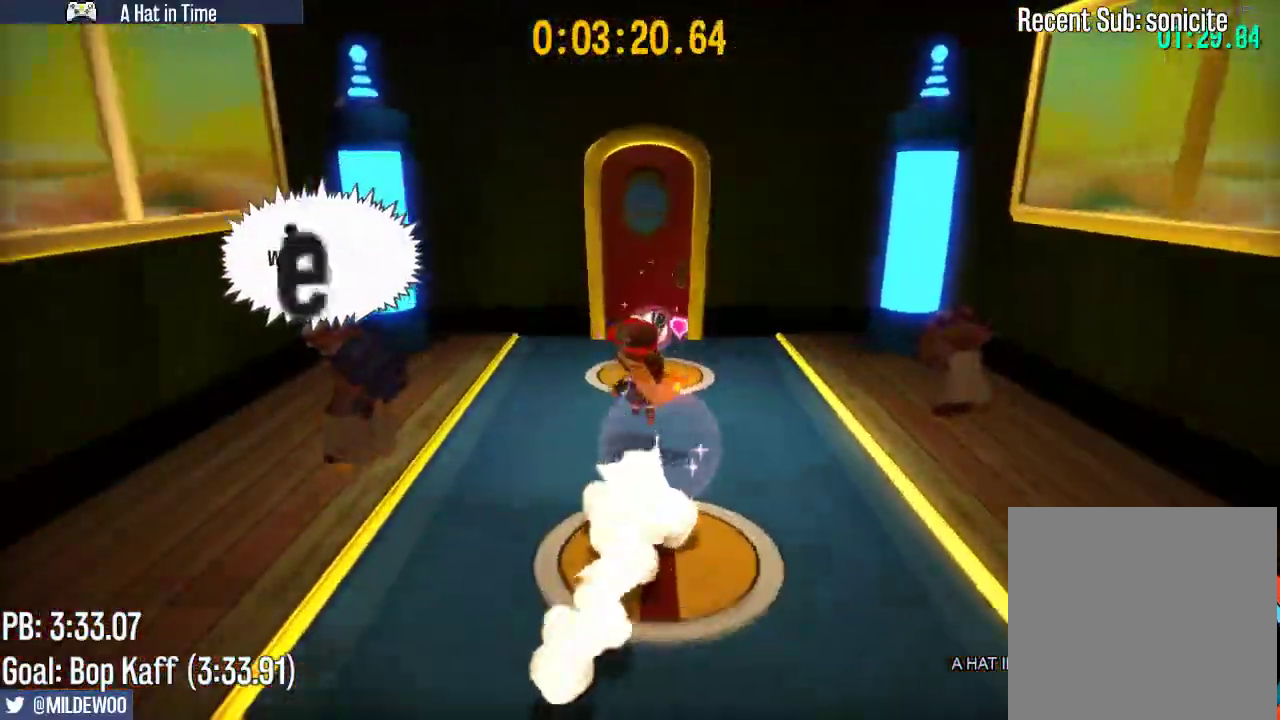
{"buttons": ["L2"], "left_stick": "up", "right_stick": "center", "events": []}
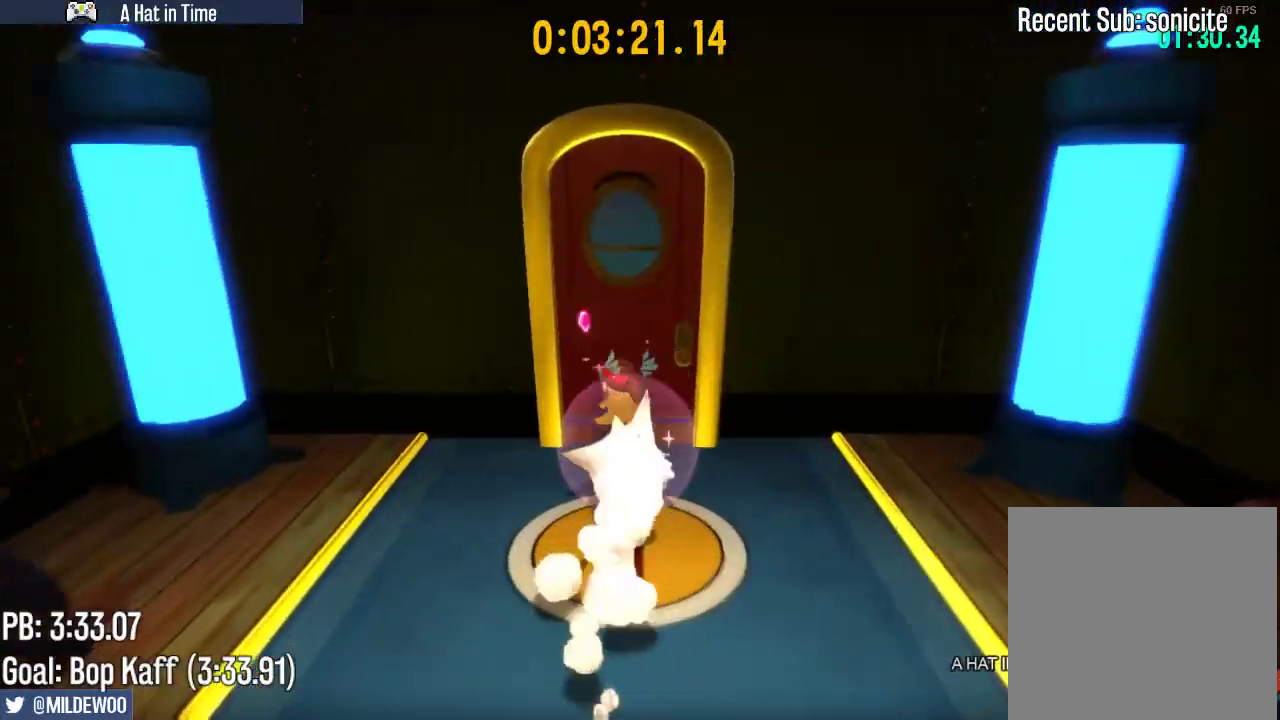
{"buttons": [], "left_stick": "center", "right_stick": "center", "events": [[267, "L2", "up"], [300, "left_stick", "center"]]}
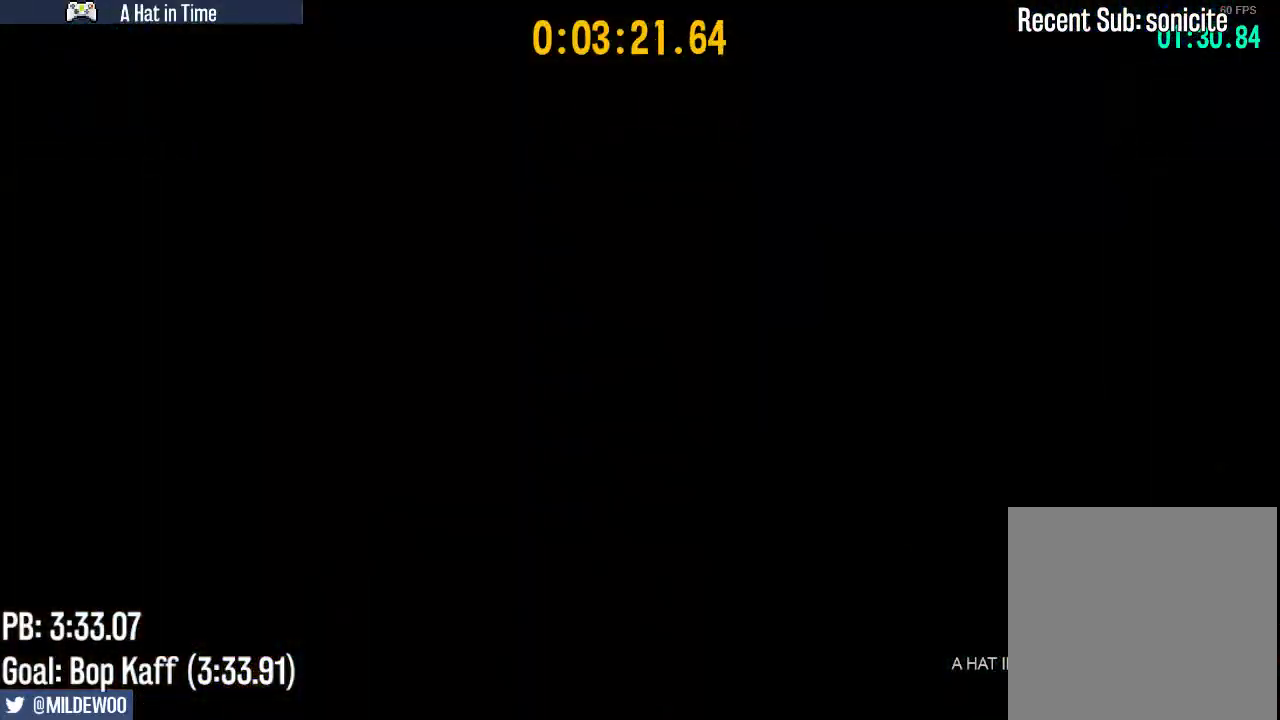
{"buttons": [], "left_stick": "up", "right_stick": "center", "events": [[67, "left_stick", "up-right"], [283, "left_stick", "up"]]}